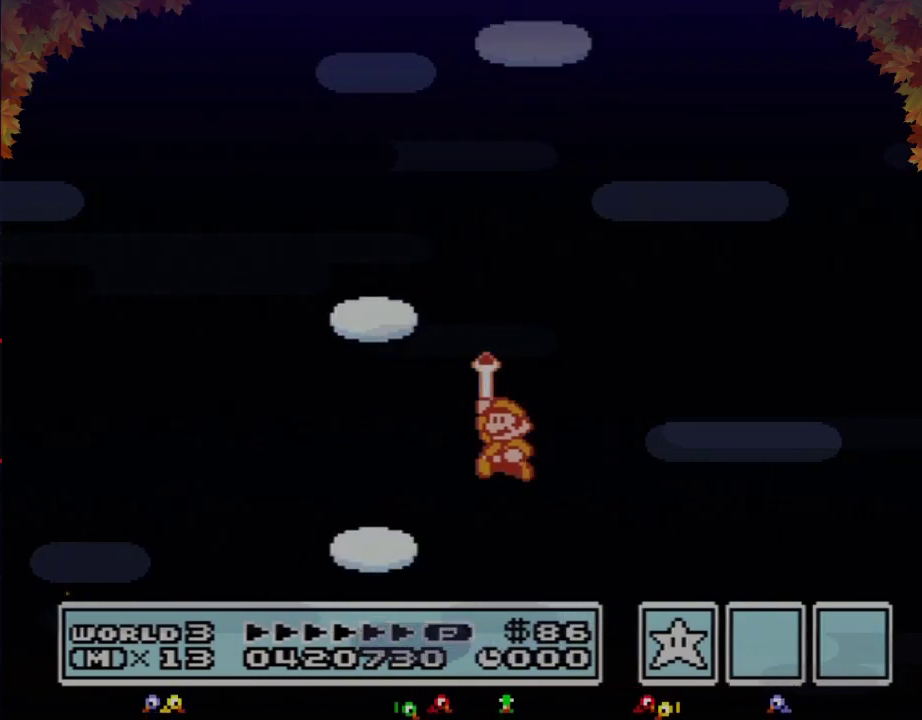
Gameplay with a controller (Nintendo layout); each line is a JSON object with the inputs held at the frame after it. "events" lists button and stick changes between this image and that frame as [ms after this image, input, new state], when the widget could be followed in between. Not read: L3 R3.
{"buttons": ["A"], "events": [[483, "A", "down"]]}
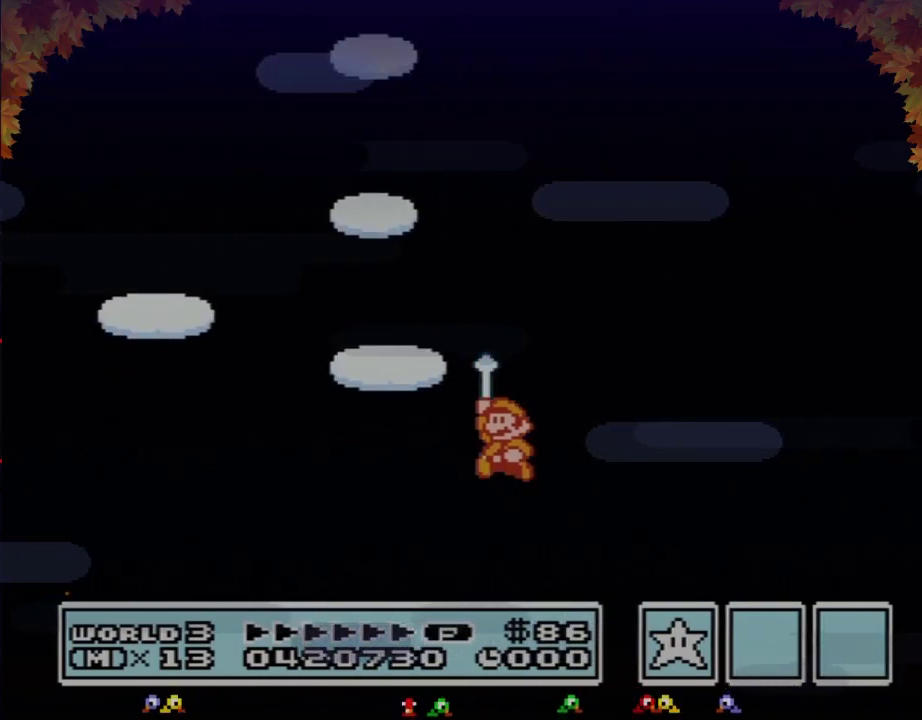
{"buttons": ["A"], "events": [[33, "A", "up"], [133, "A", "down"], [200, "A", "up"], [300, "A", "down"], [350, "A", "up"], [450, "A", "down"]]}
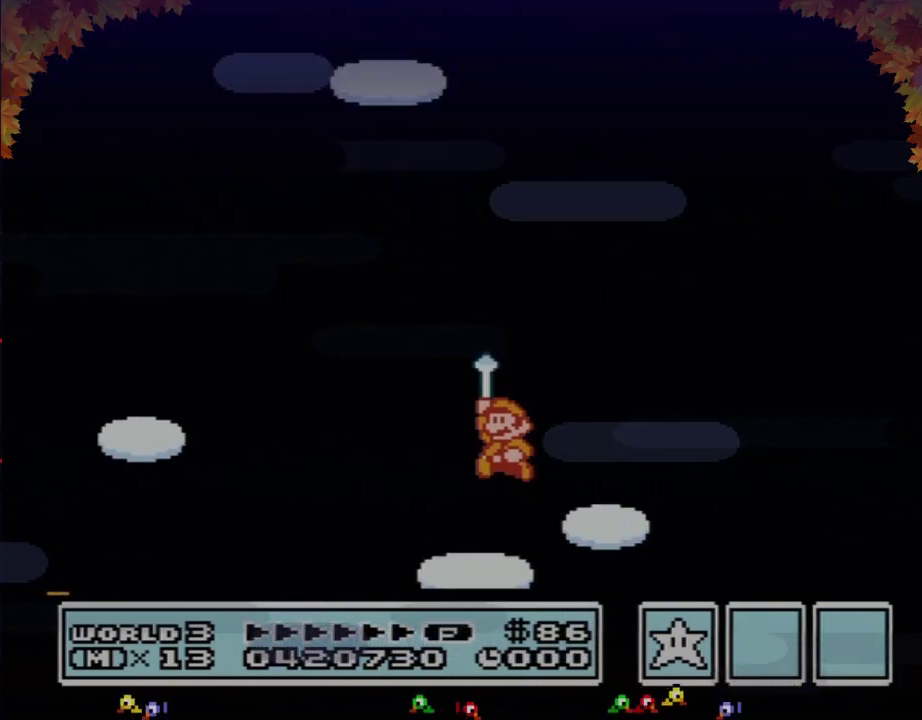
{"buttons": [], "events": [[167, "A", "up"], [250, "A", "down"], [317, "A", "up"]]}
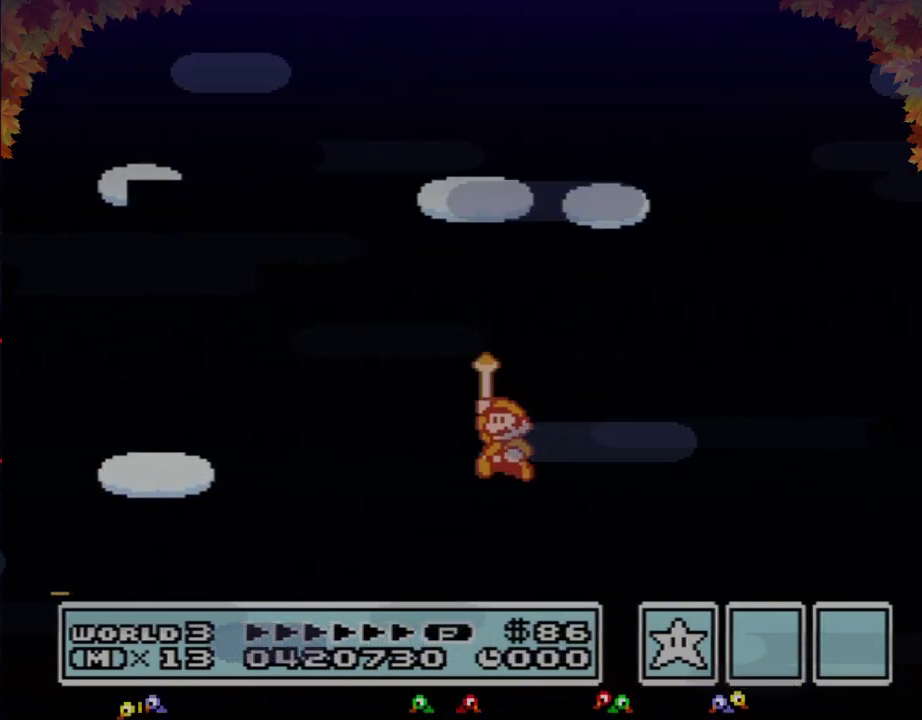
{"buttons": [], "events": [[200, "A", "down"], [250, "A", "up"], [350, "A", "down"], [417, "A", "up"]]}
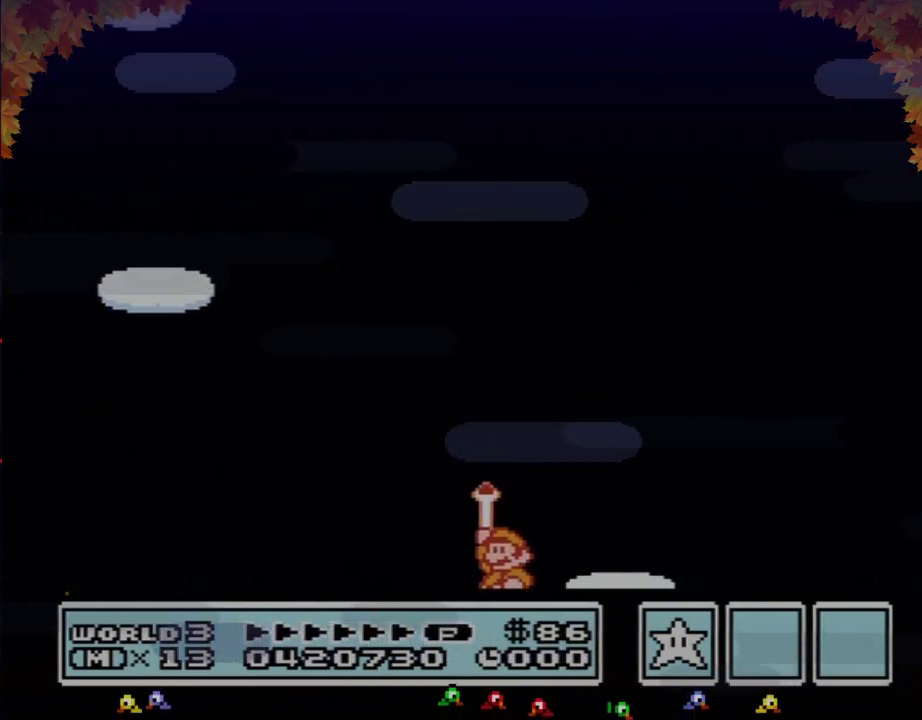
{"buttons": [], "events": []}
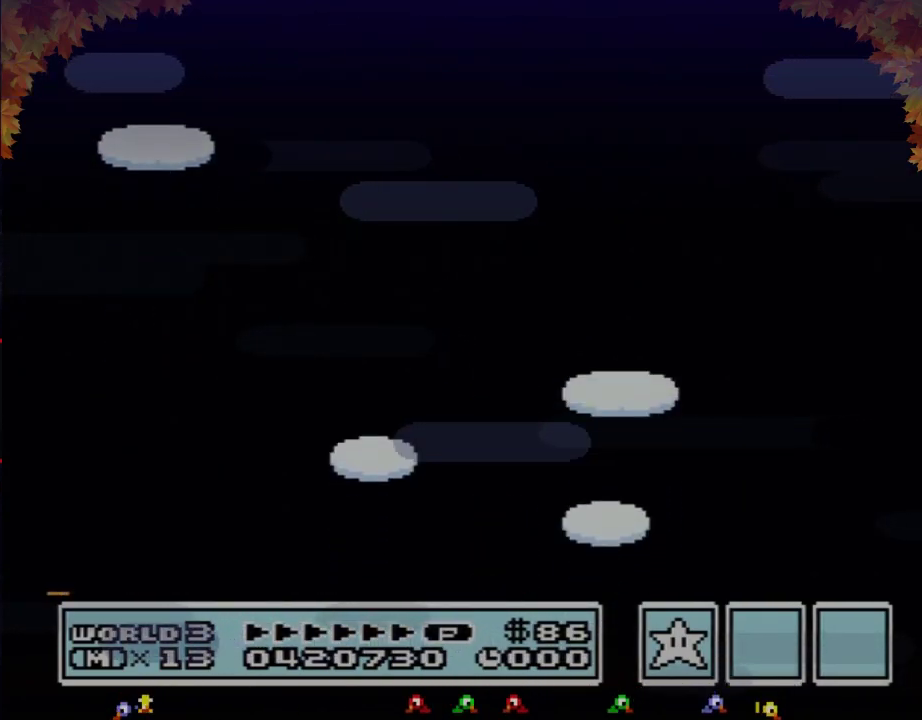
{"buttons": [], "events": []}
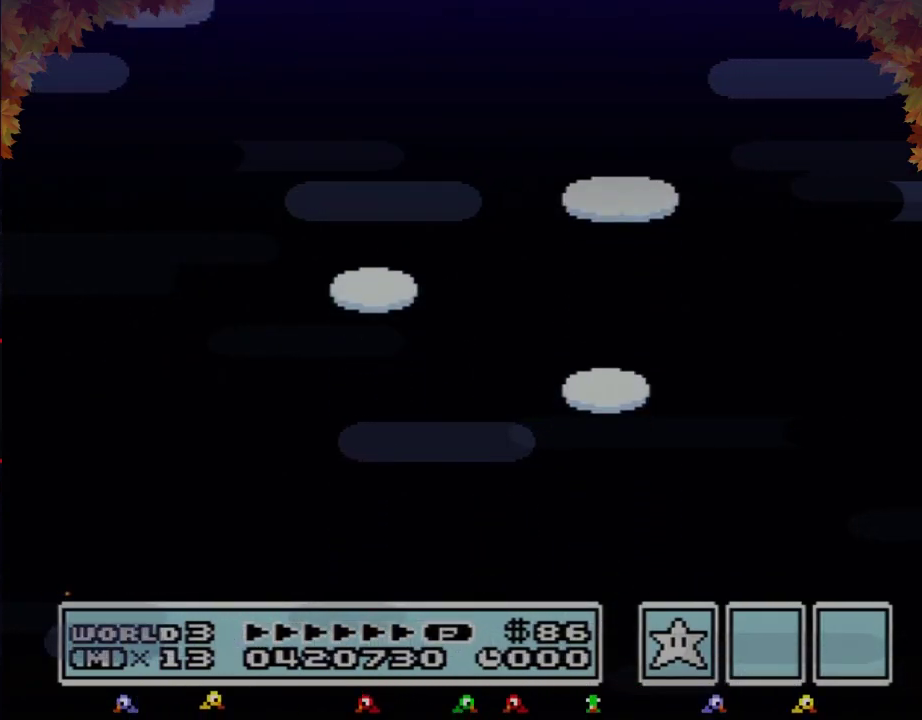
{"buttons": [], "events": [[433, "A", "down"], [483, "A", "up"]]}
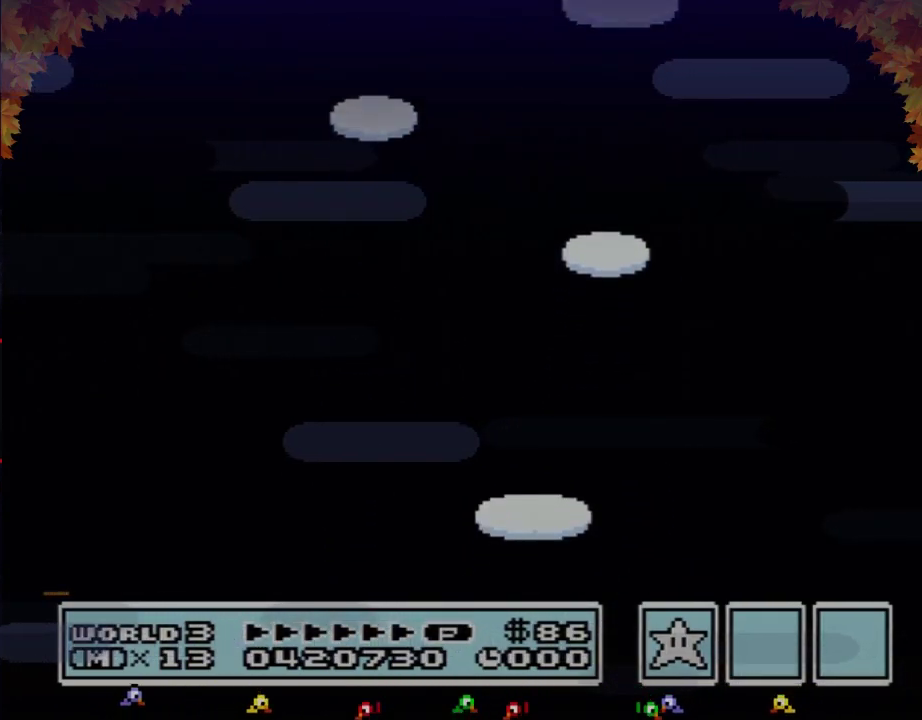
{"buttons": ["A"], "events": [[100, "A", "down"], [133, "A", "up"], [233, "A", "down"], [250, "A", "up"], [383, "A", "down"], [417, "A", "up"], [500, "A", "down"]]}
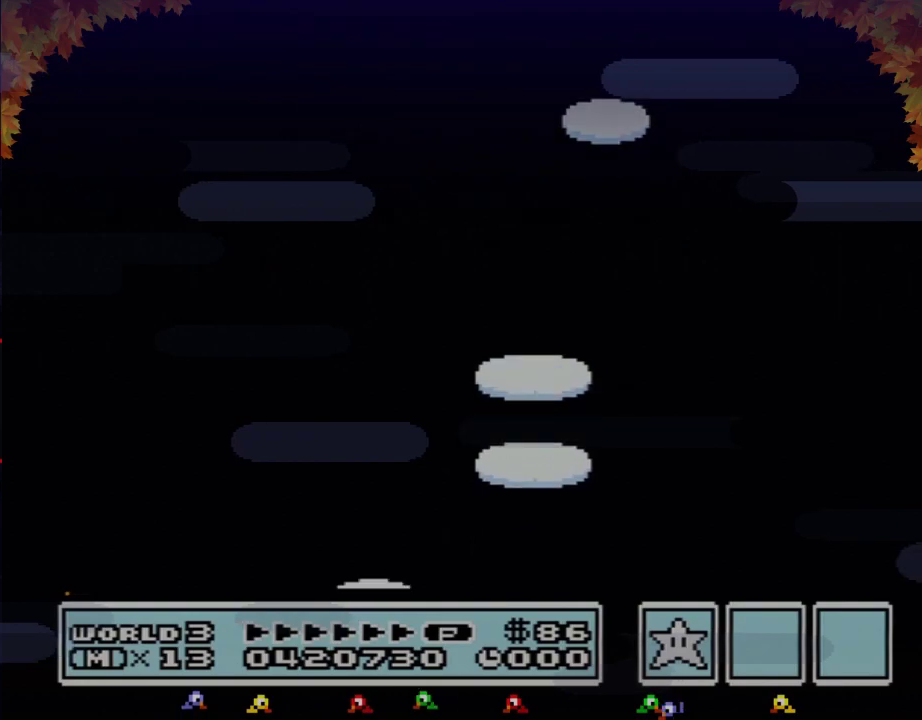
{"buttons": [], "events": [[33, "A", "up"], [167, "A", "down"], [233, "A", "up"], [317, "A", "down"], [383, "A", "up"]]}
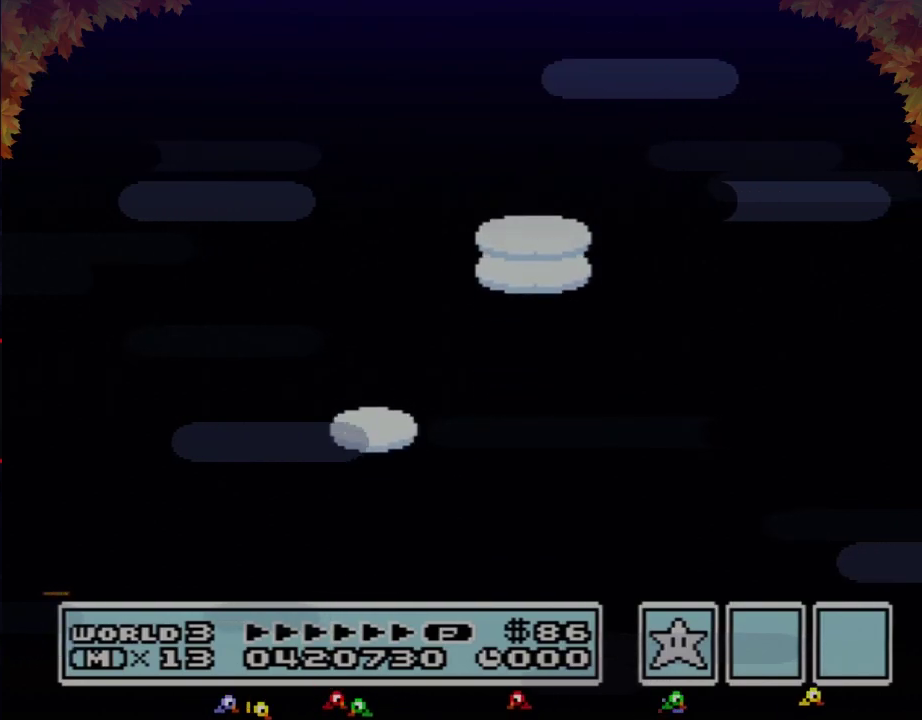
{"buttons": [], "events": [[267, "A", "down"], [333, "A", "up"]]}
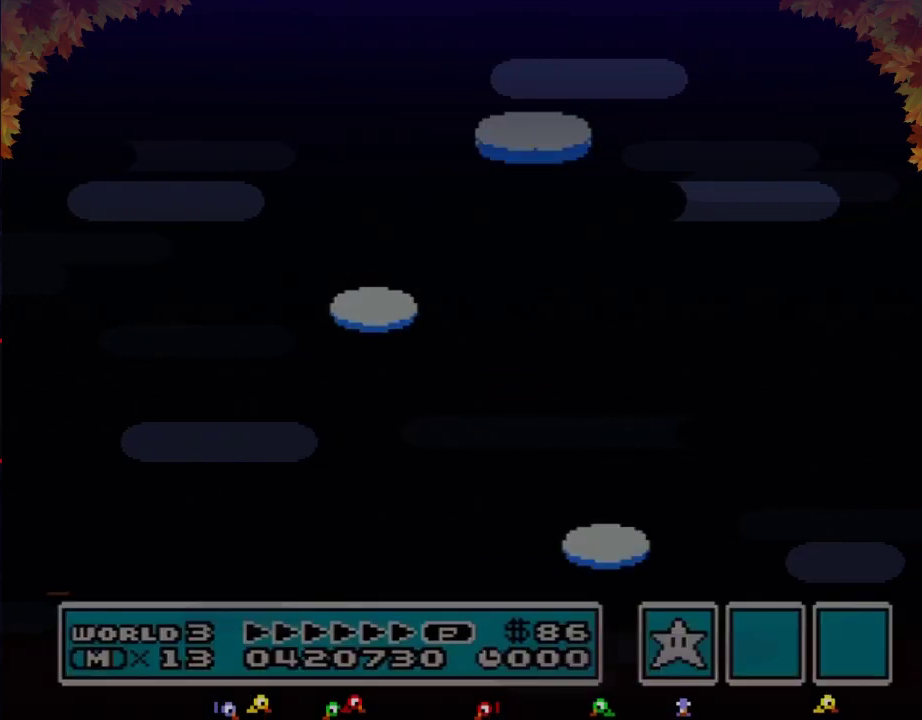
{"buttons": [], "events": [[83, "A", "down"], [300, "A", "up"]]}
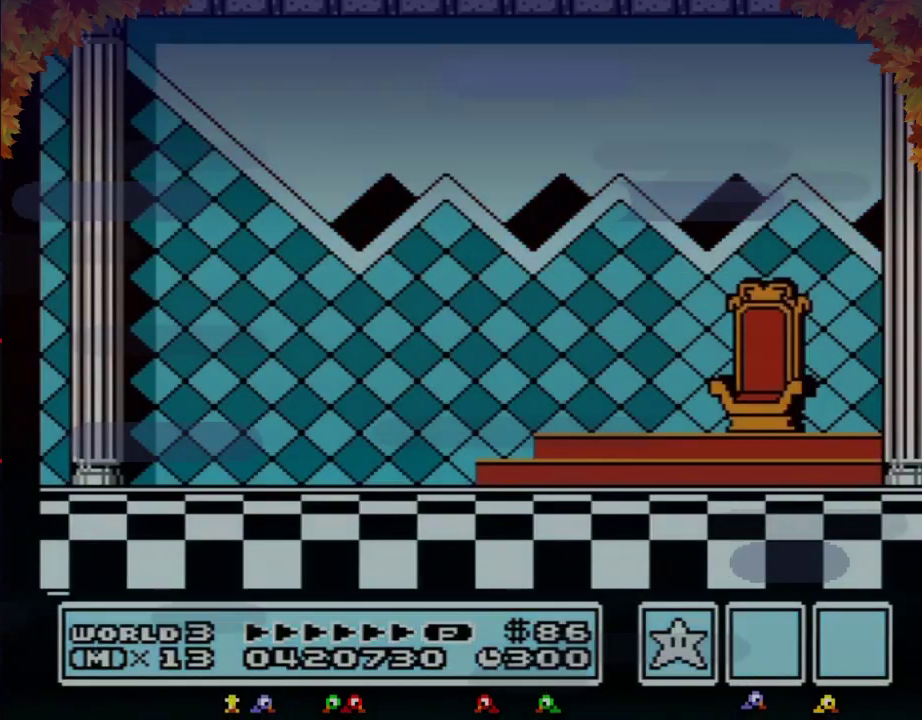
{"buttons": ["A"], "events": [[17, "A", "down"], [83, "A", "up"], [183, "A", "down"], [250, "A", "up"], [333, "A", "down"], [400, "A", "up"], [500, "A", "down"]]}
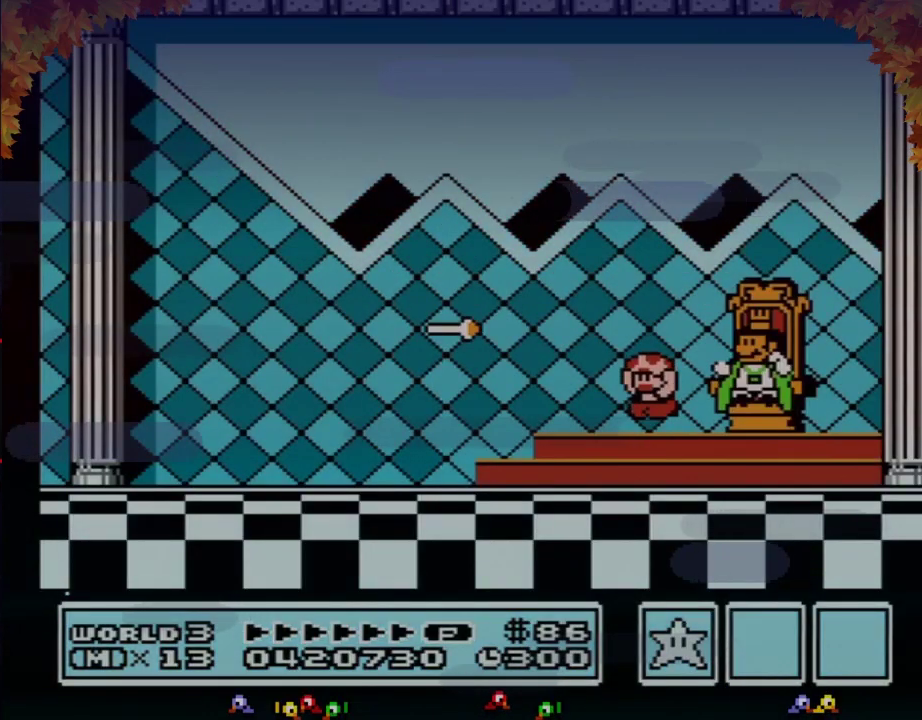
{"buttons": [], "events": [[33, "A", "up"], [150, "A", "down"], [183, "A", "up"], [300, "A", "down"], [333, "A", "up"], [467, "A", "down"], [500, "A", "up"]]}
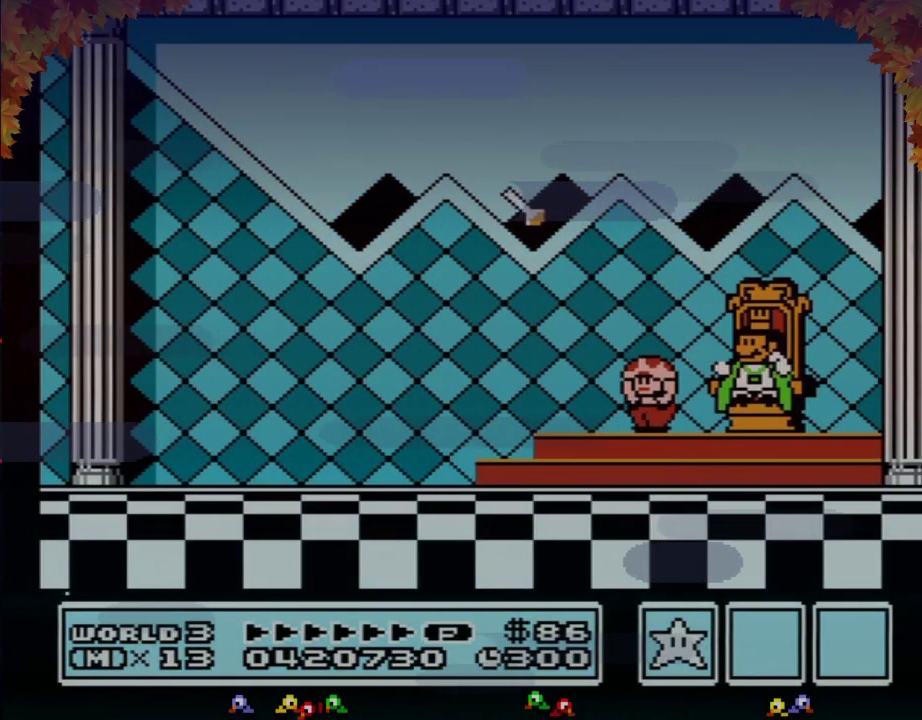
{"buttons": [], "events": [[83, "A", "down"], [150, "A", "up"], [367, "A", "down"], [433, "A", "up"]]}
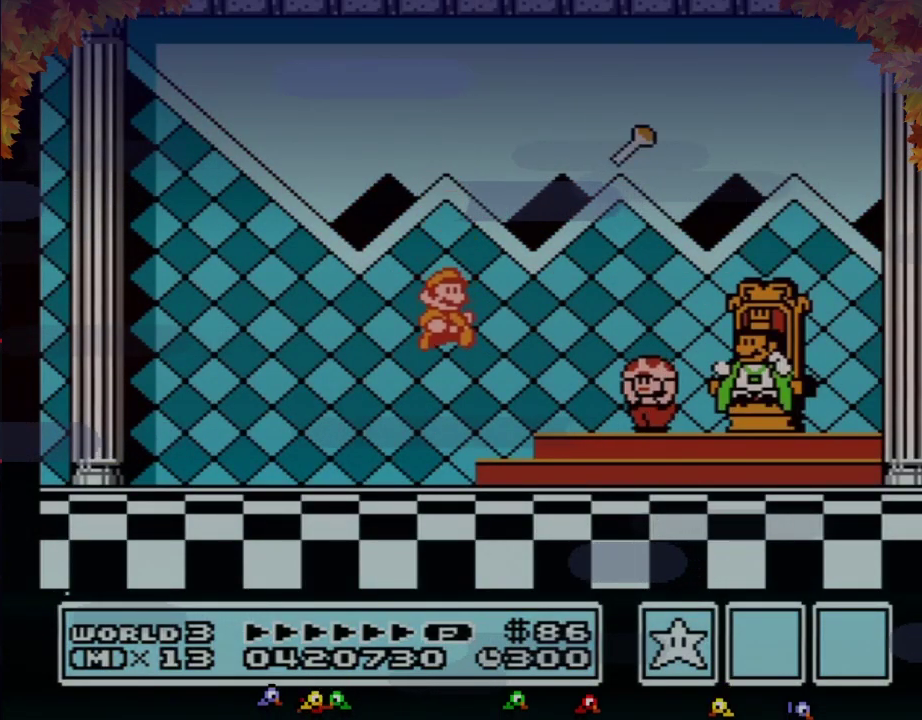
{"buttons": ["A"], "events": [[300, "A", "down"], [367, "A", "up"], [467, "A", "down"]]}
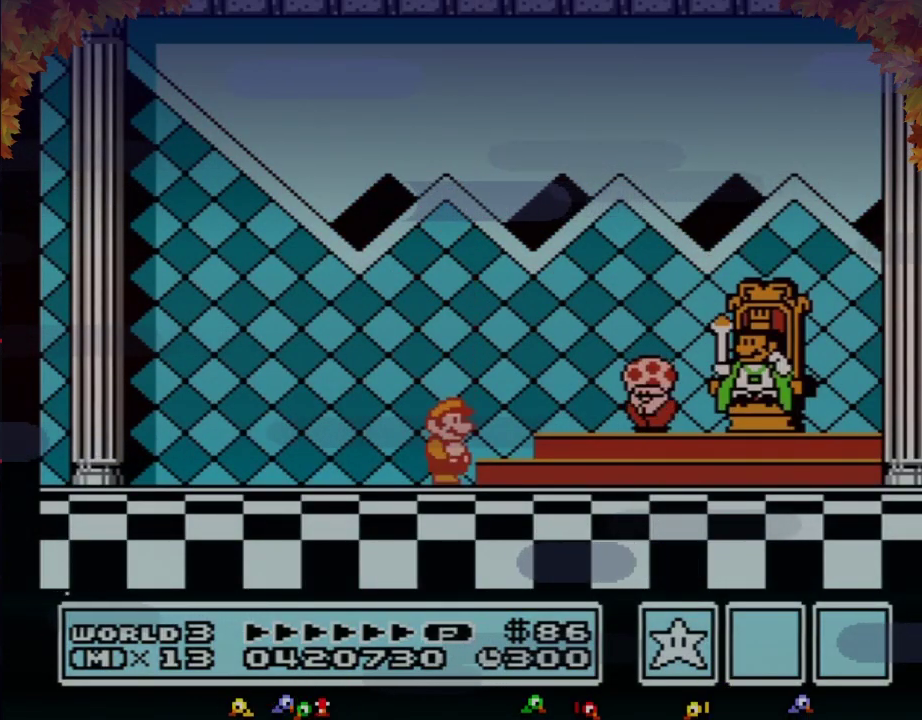
{"buttons": [], "events": [[17, "A", "up"], [400, "A", "down"], [467, "A", "up"]]}
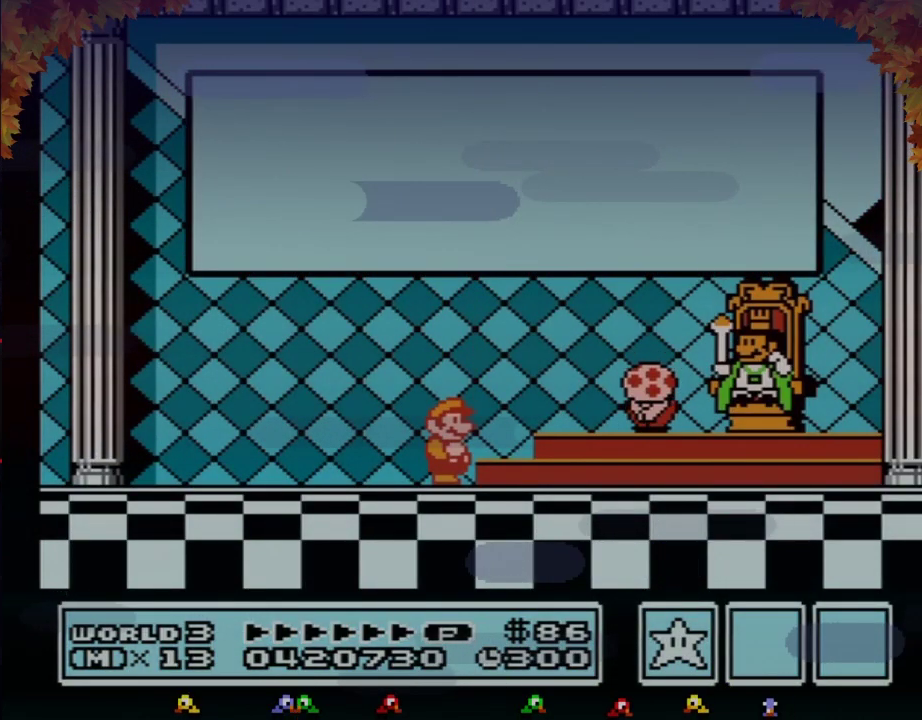
{"buttons": [], "events": [[50, "A", "down"], [117, "A", "up"]]}
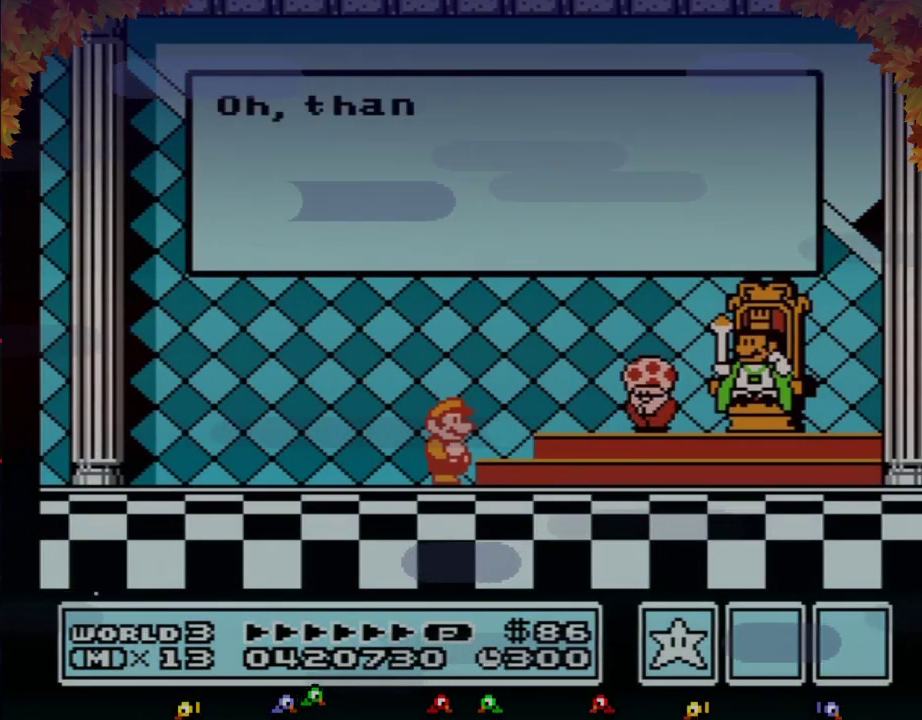
{"buttons": [], "events": [[150, "A", "down"], [217, "A", "up"]]}
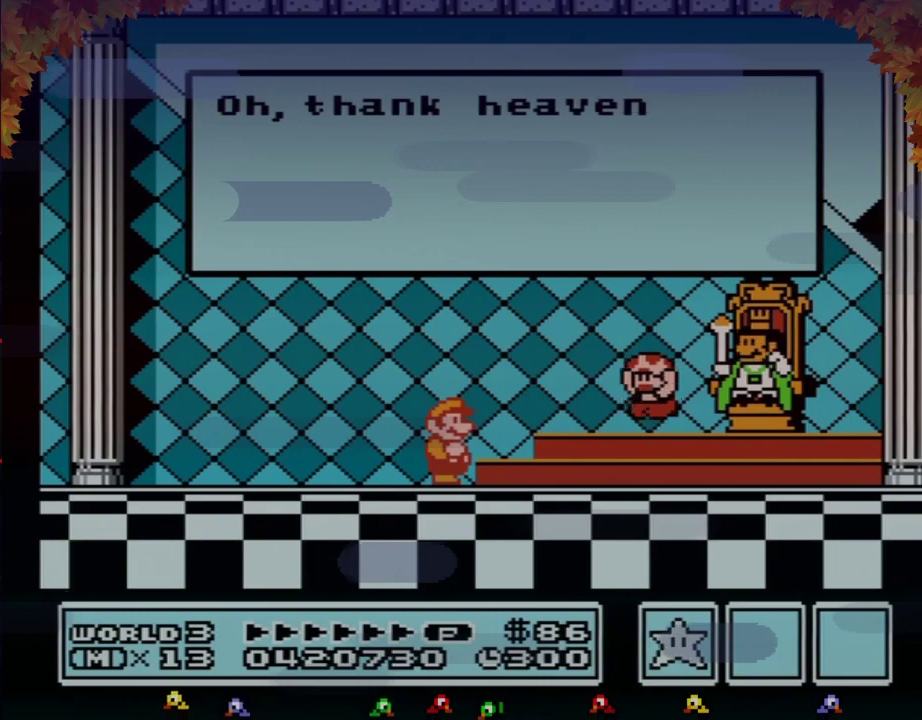
{"buttons": [], "events": [[83, "A", "down"], [150, "A", "up"], [250, "A", "down"], [300, "A", "up"], [400, "A", "down"], [467, "A", "up"]]}
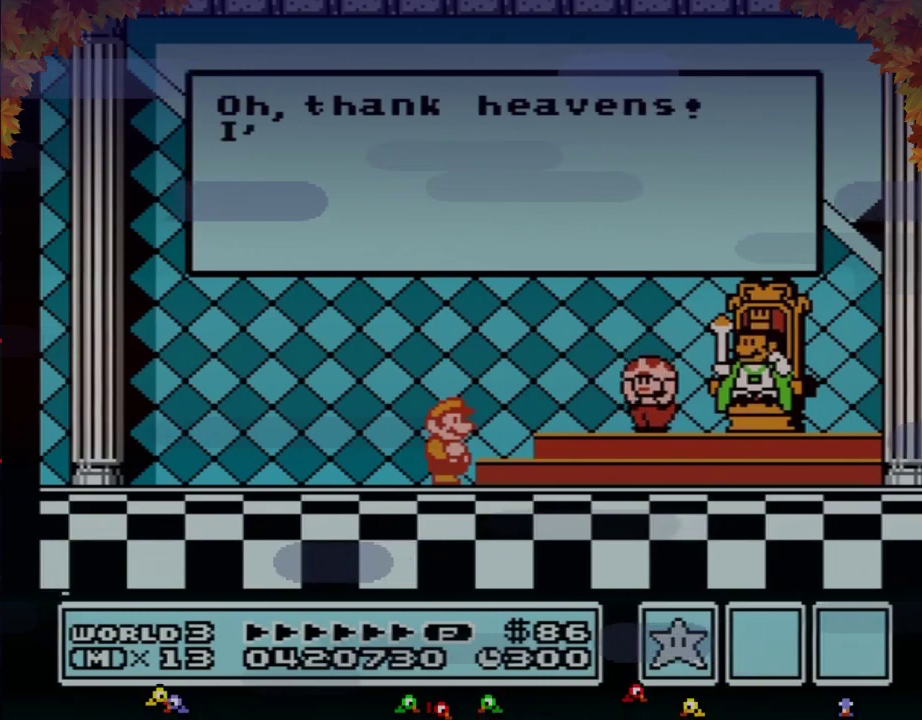
{"buttons": ["A"], "events": [[183, "A", "down"], [250, "A", "up"], [467, "A", "down"]]}
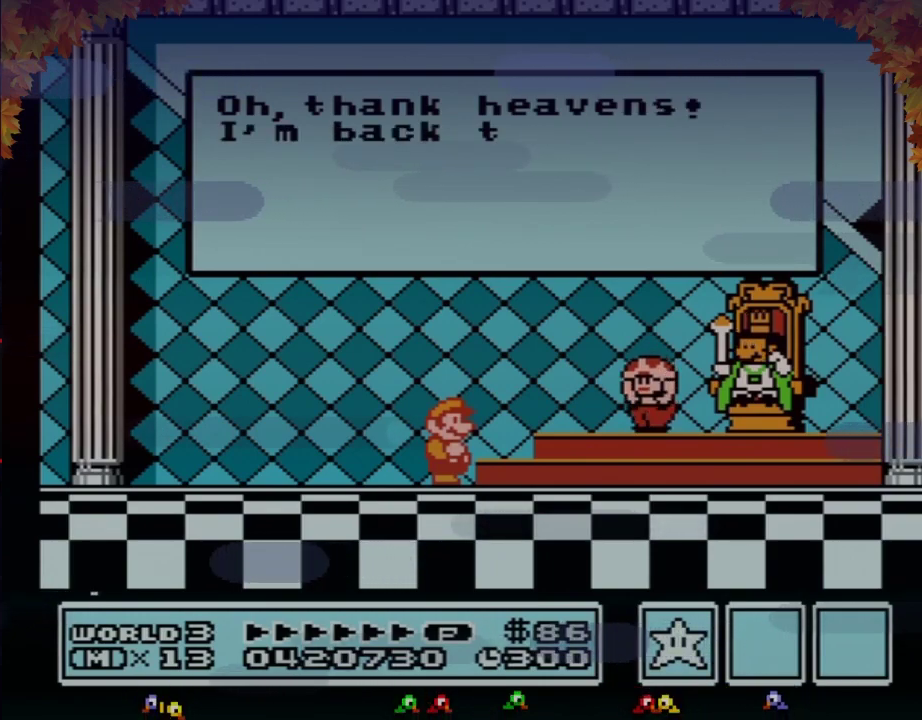
{"buttons": [], "events": [[17, "A", "up"], [250, "A", "down"], [300, "A", "up"], [383, "A", "down"], [467, "A", "up"]]}
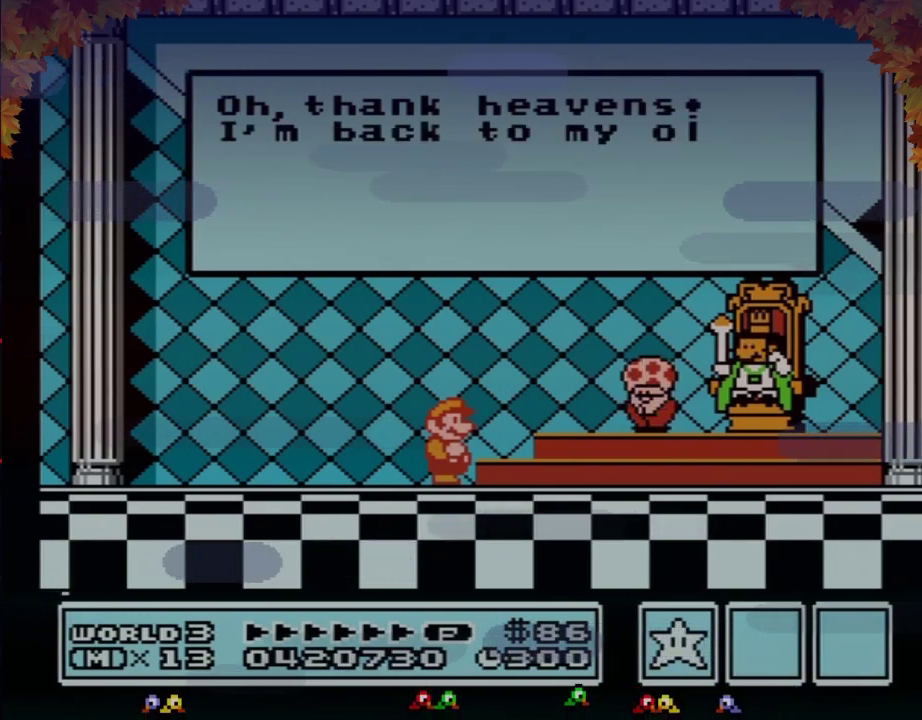
{"buttons": [], "events": [[50, "A", "down"], [117, "A", "up"], [217, "A", "down"], [267, "A", "up"], [367, "A", "down"], [433, "A", "up"]]}
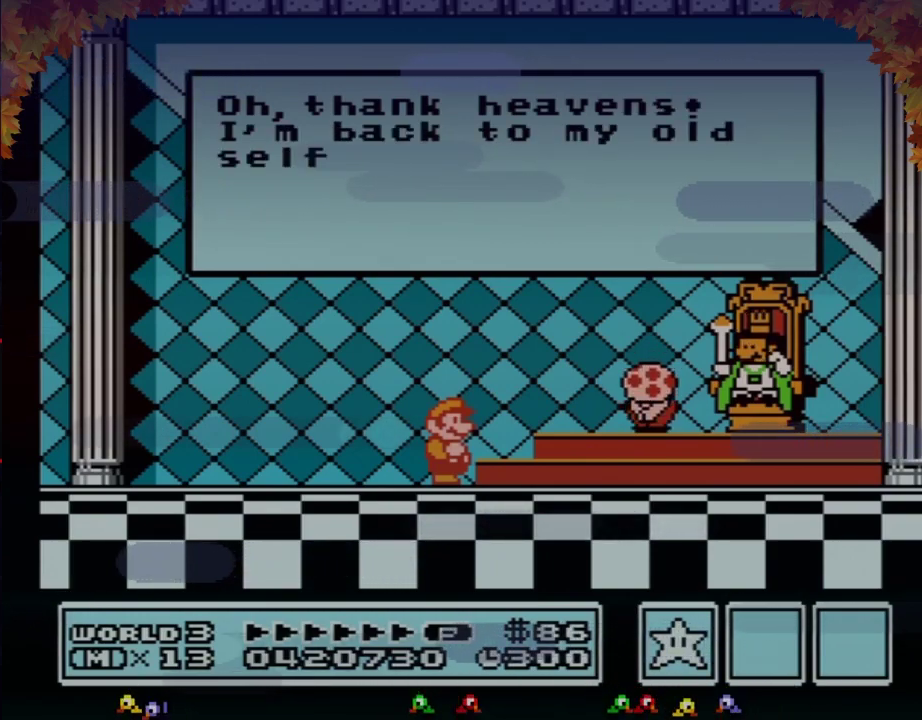
{"buttons": ["A"], "events": [[33, "A", "down"], [83, "A", "up"], [183, "A", "down"], [250, "A", "up"], [333, "A", "down"], [400, "A", "up"], [500, "A", "down"]]}
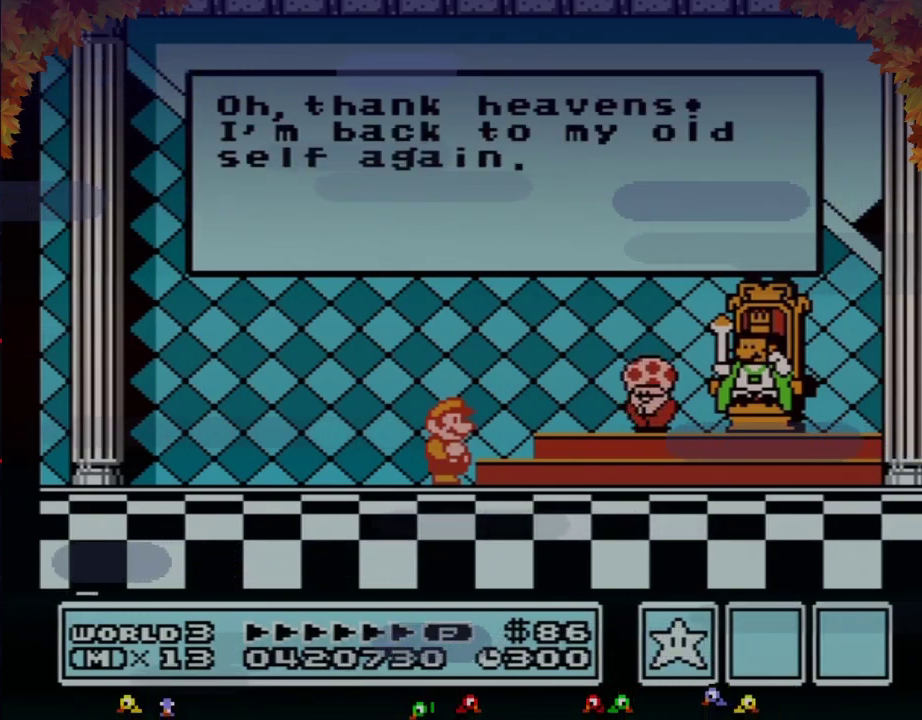
{"buttons": [], "events": [[50, "A", "up"], [267, "A", "down"], [333, "A", "up"]]}
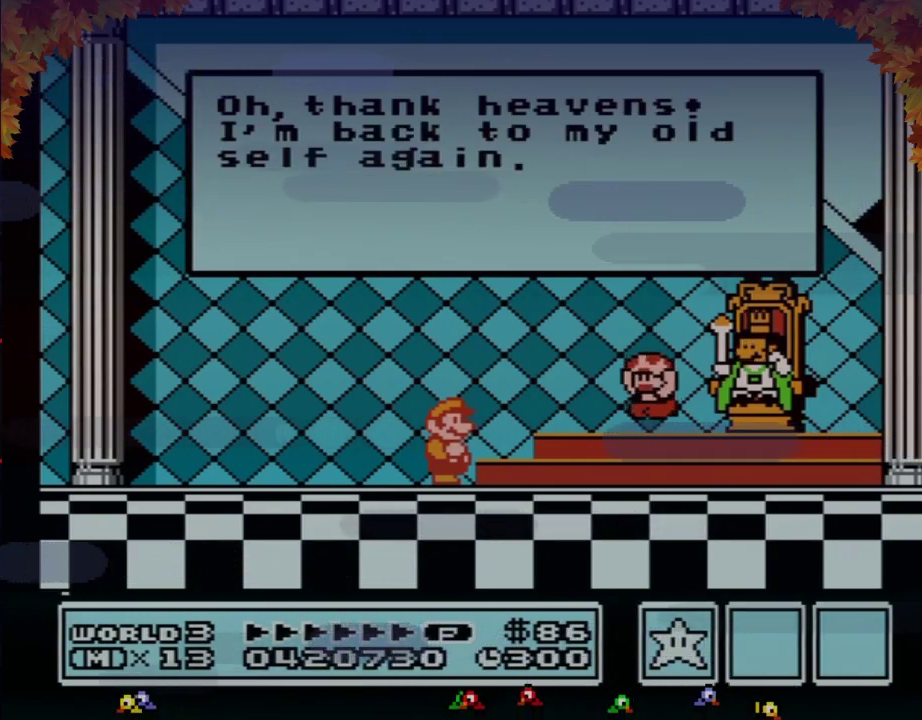
{"buttons": [], "events": [[217, "A", "down"], [300, "A", "up"]]}